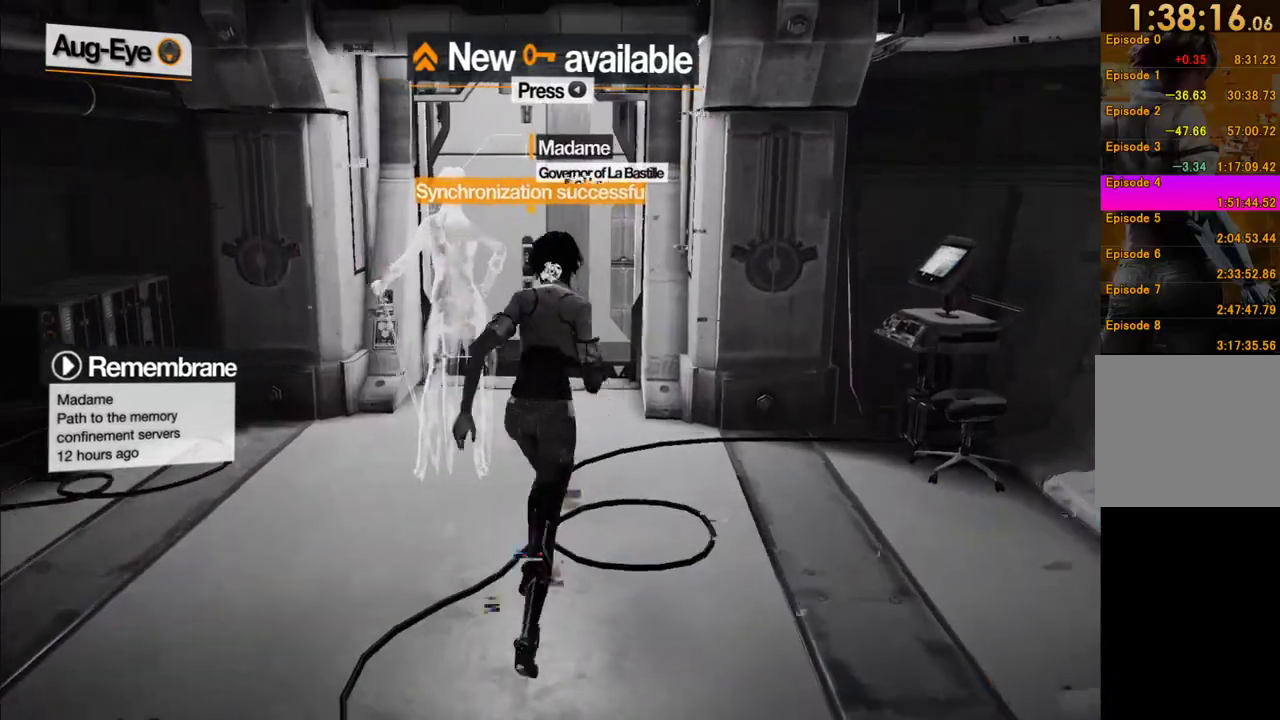
Gameplay with a controller (Xbox layout); each line is a JSON object with the inputs held at the frame after it. "events" lists button and stick changes between this image and that frame as [ms after this image, input, new state], when the widget could be followed in between. This overlay highlights the sticks when they move; stick clicks (L3 R3) are not distinguishable. Not read: L3 R3.
{"buttons": [], "left_stick": "center", "right_stick": "center", "events": [[17, "left_stick", "center"]]}
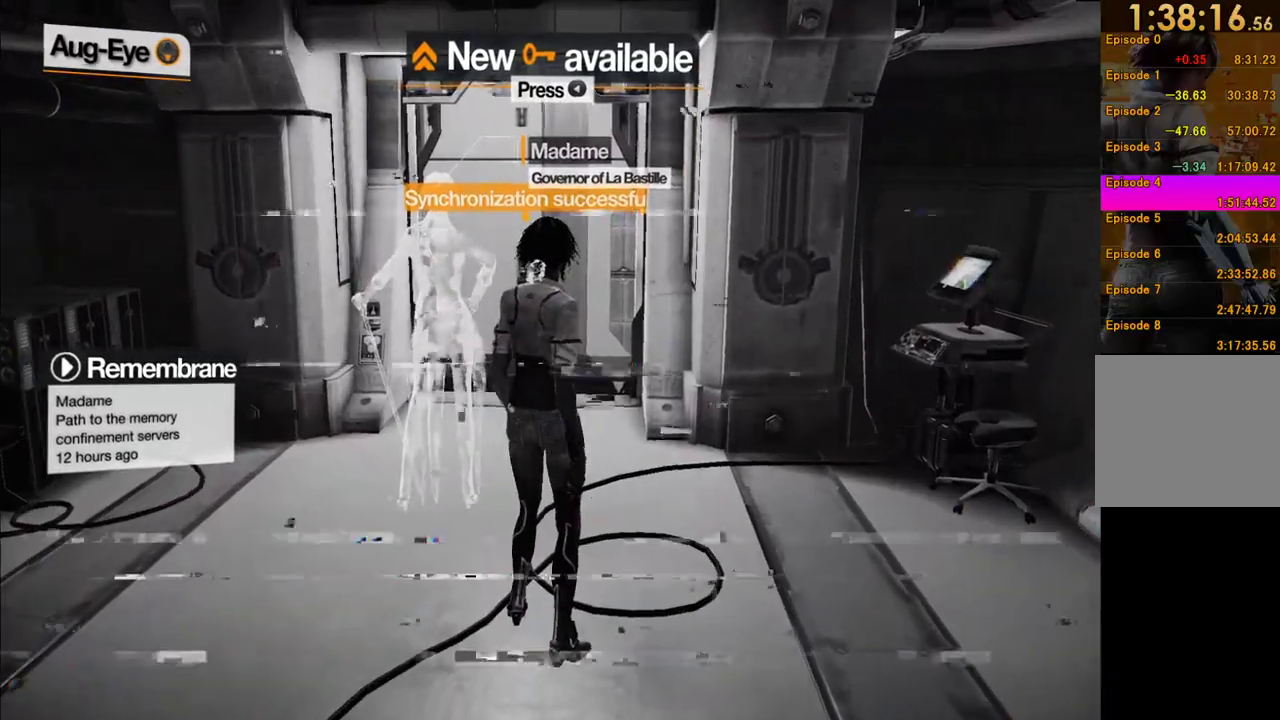
{"buttons": ["L1"], "left_stick": "up", "right_stick": "center", "events": [[300, "L1", "down"], [367, "left_stick", "up"]]}
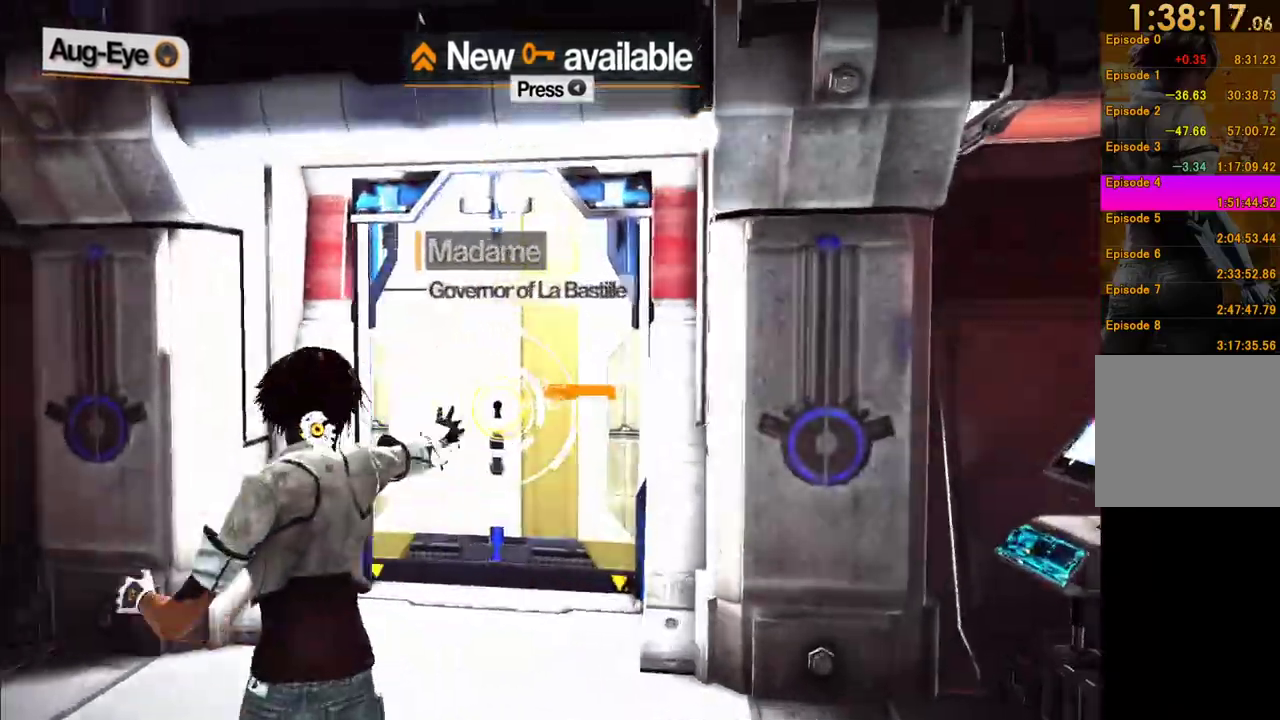
{"buttons": ["L1"], "left_stick": "up", "right_stick": "down-right", "events": [[17, "R1", "down"], [117, "R1", "up"], [433, "right_stick", "down-right"]]}
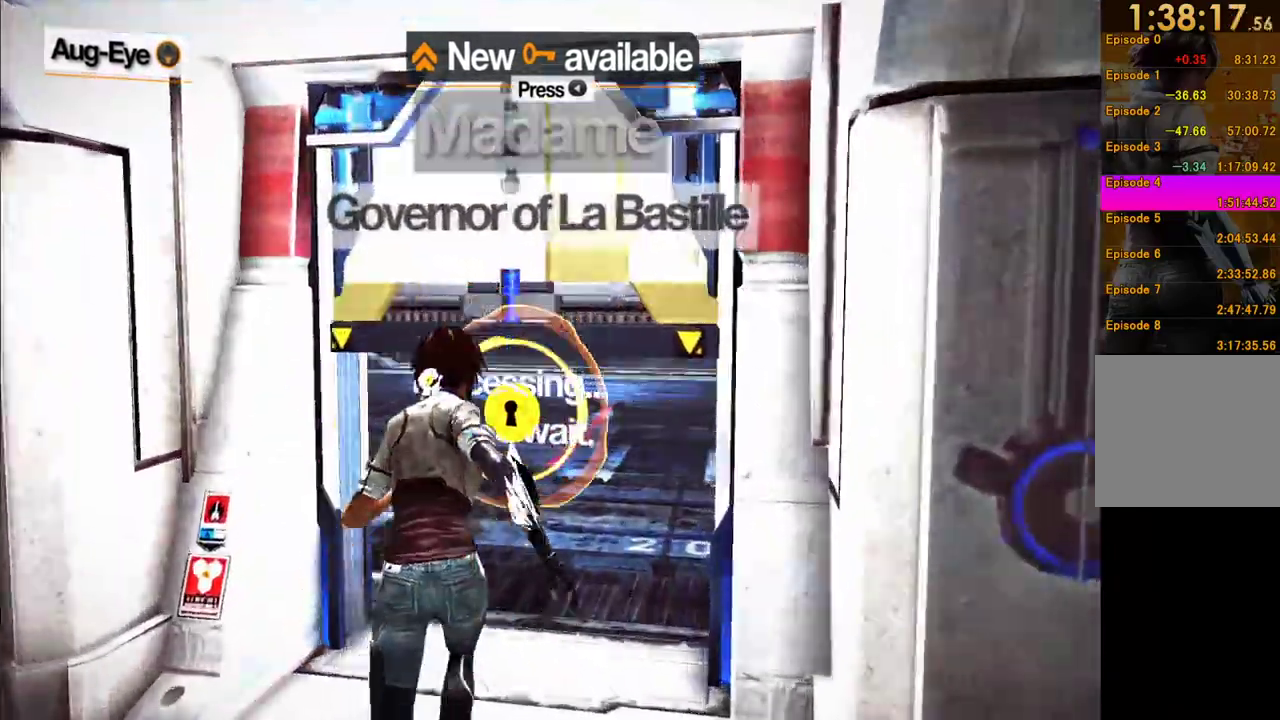
{"buttons": [], "left_stick": "up", "right_stick": "center", "events": [[17, "L1", "up"], [133, "right_stick", "center"], [267, "right_stick", "down-right"], [300, "left_stick", "up-right"], [467, "left_stick", "up"], [467, "right_stick", "center"]]}
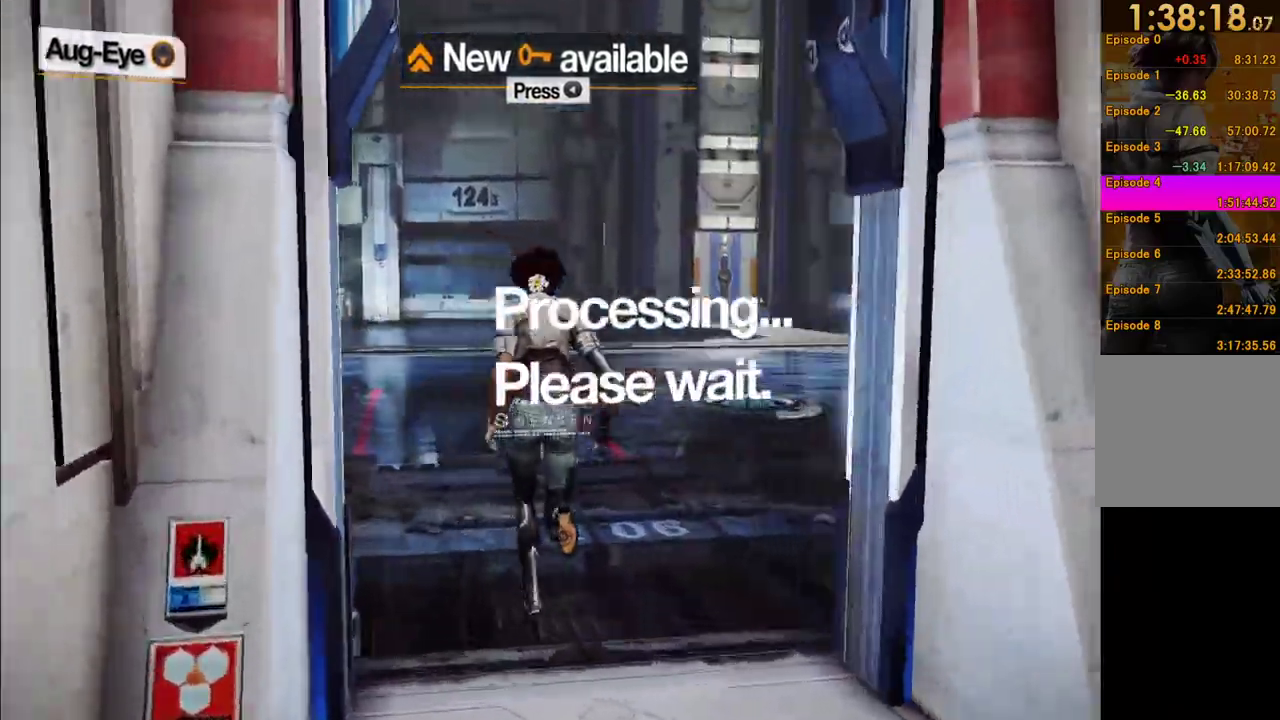
{"buttons": [], "left_stick": "up-right", "right_stick": "center", "events": [[83, "A", "down"], [200, "left_stick", "up-right"], [450, "A", "up"]]}
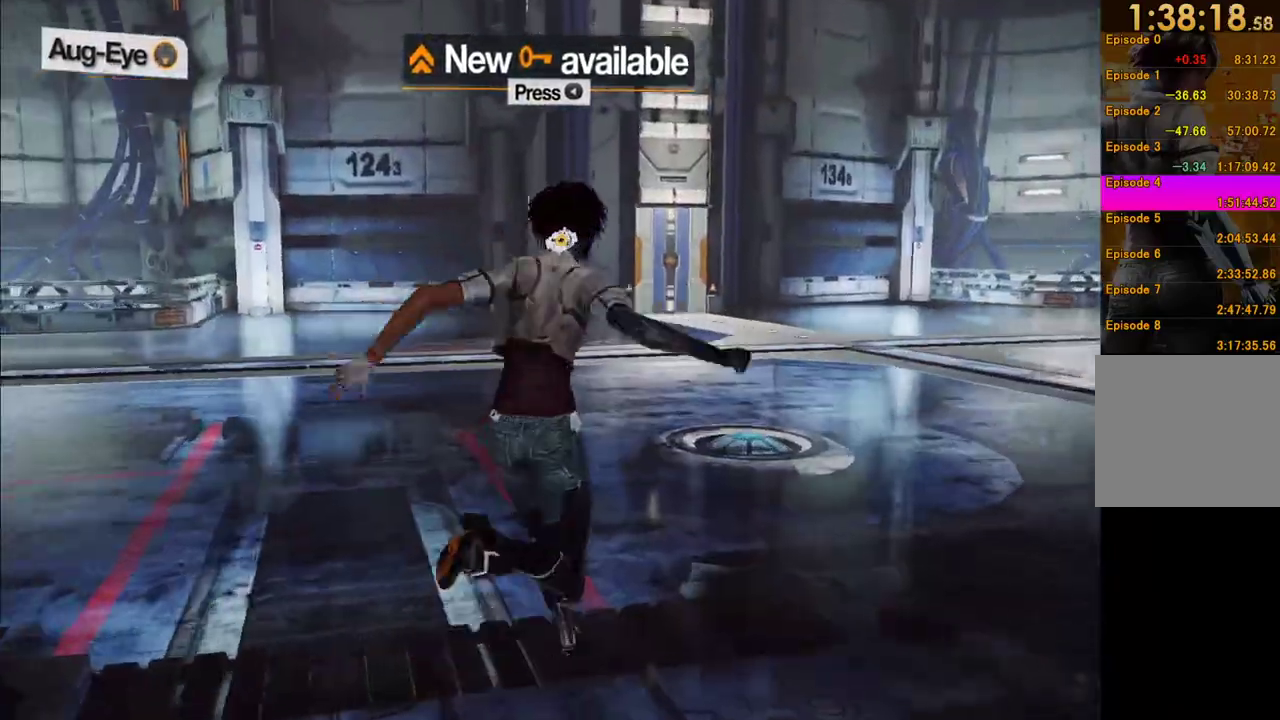
{"buttons": [], "left_stick": "up-right", "right_stick": "center", "events": [[67, "A", "down"], [217, "A", "up"], [267, "A", "down"], [367, "A", "up"]]}
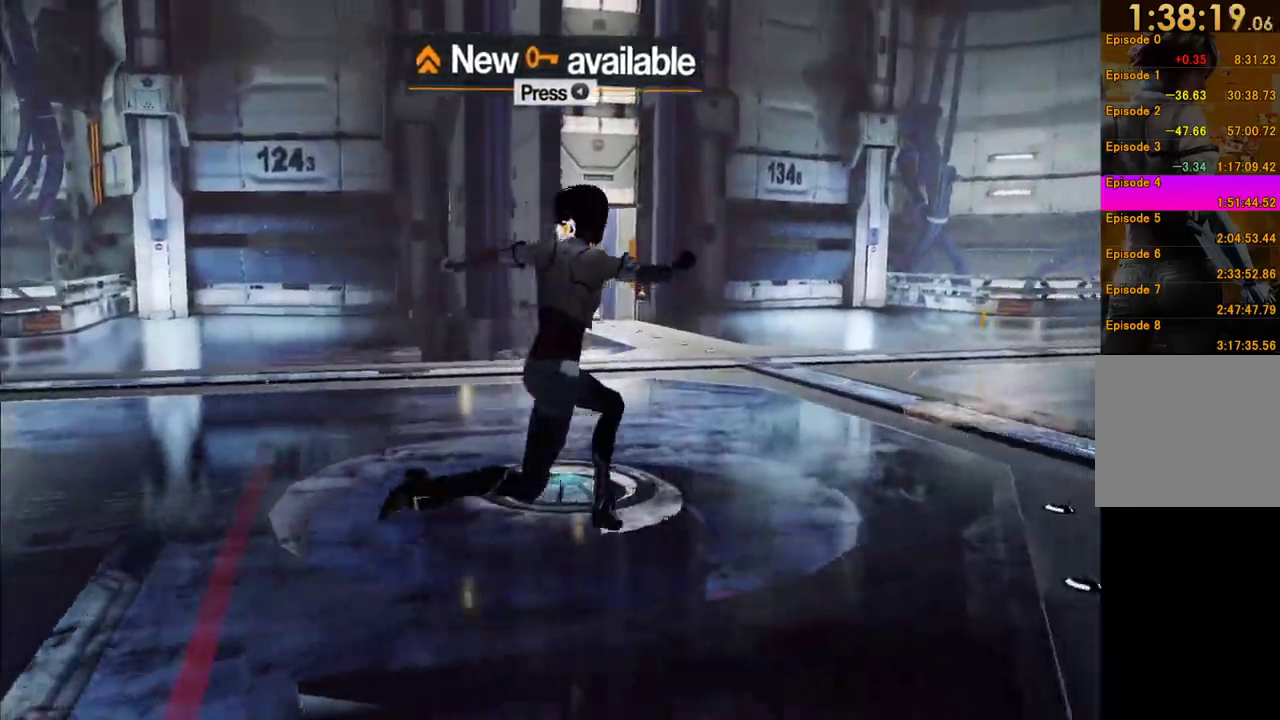
{"buttons": [], "left_stick": "up", "right_stick": "center"}
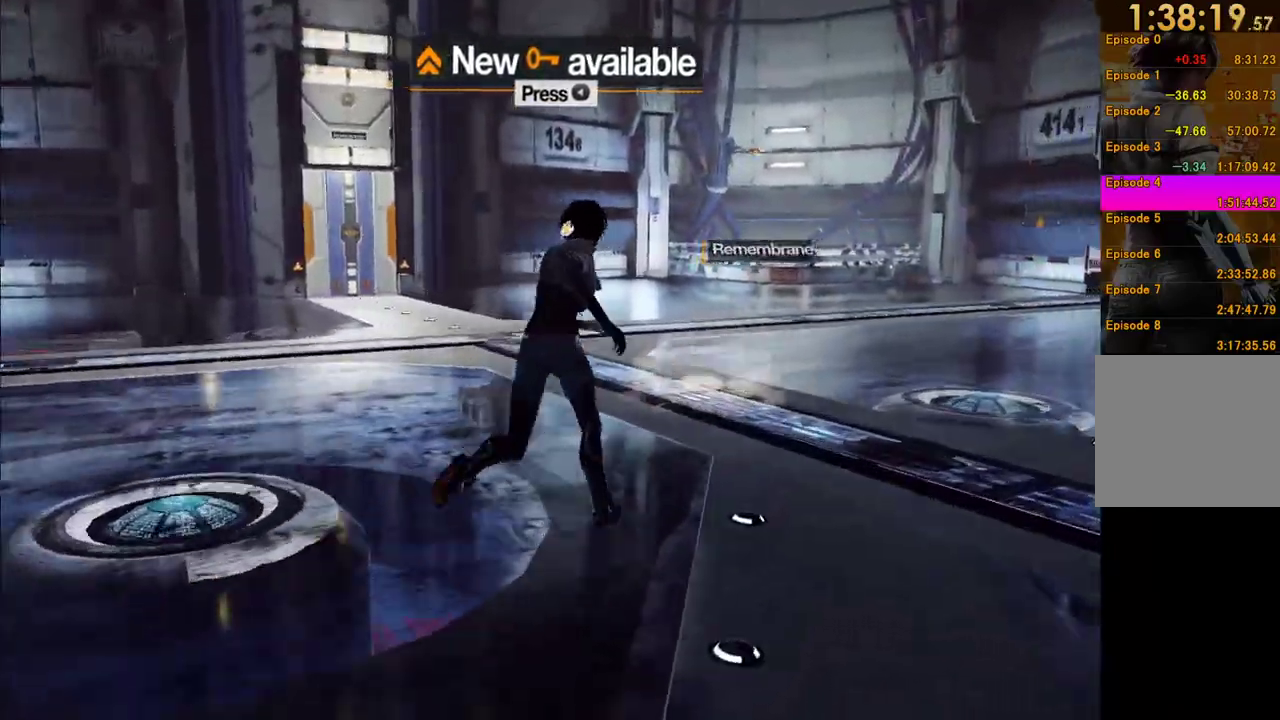
{"buttons": [], "left_stick": "up", "right_stick": "center", "events": [[17, "left_stick", "up-right"], [233, "left_stick", "up"], [333, "B", "down"], [417, "B", "up"]]}
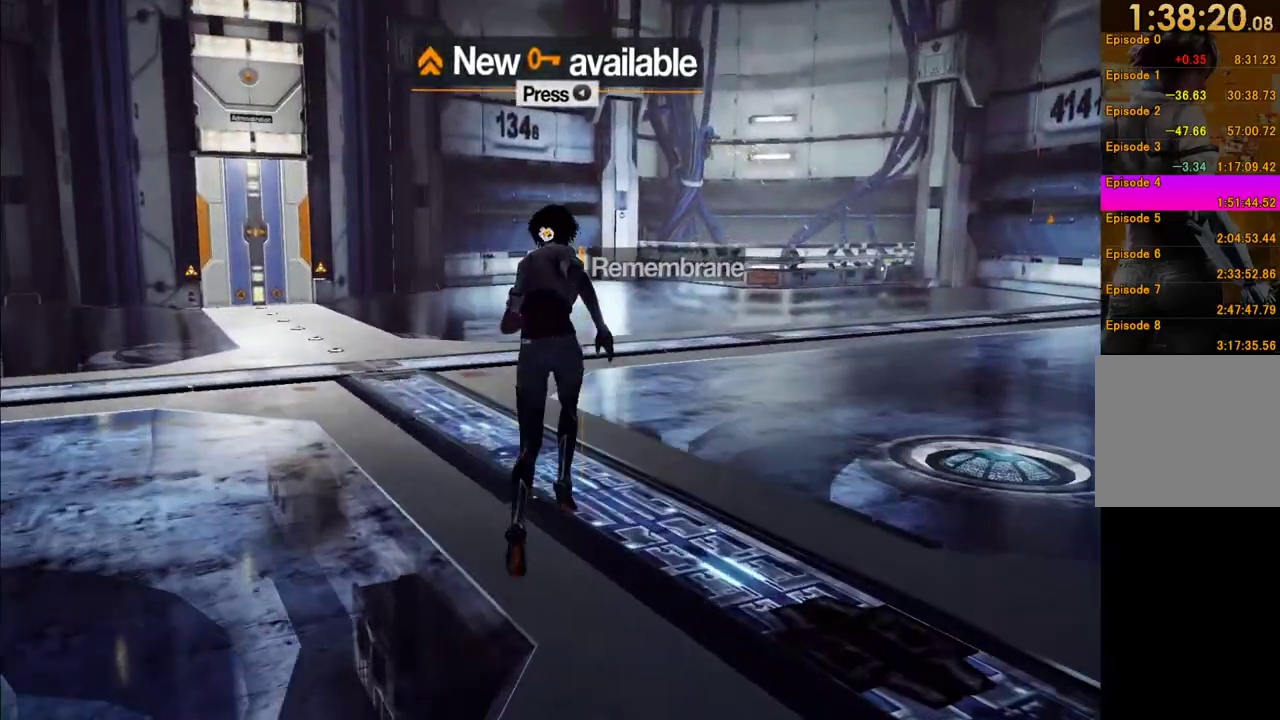
{"buttons": [], "left_stick": "center", "right_stick": "center", "events": [[17, "B", "down"], [100, "B", "up"], [150, "B", "down"], [217, "B", "up"], [300, "B", "down"], [383, "B", "up"], [450, "left_stick", "up-right"], [500, "left_stick", "center"]]}